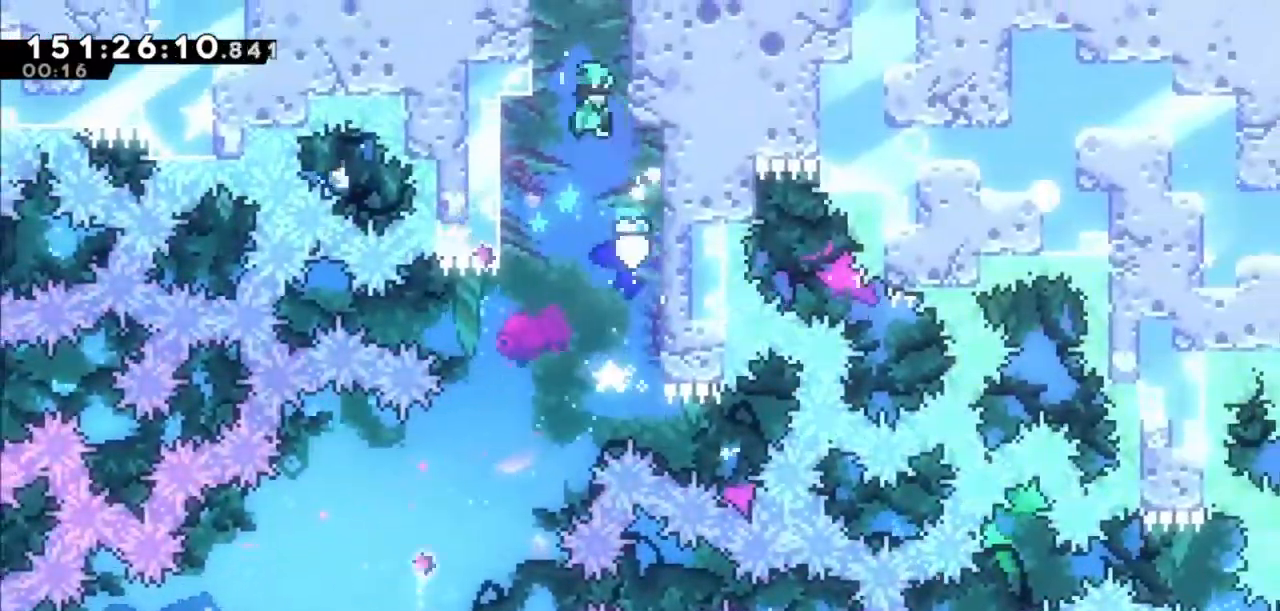
Gameplay with keyboard; each line is a JSON object with the keys held at the frame after it. "events" lists presses ("down") and releases ("up") of "dash", "demo", "down", "grab", "jump", "jump2", "left", "right" and "up" between this image and that frame as [ms after this image, input, new state], when the widget could be followed in between. No other keys are recorded. Mouse input is not recorded. Key names are as the overlay labels them; some are game actions (e.g. jump) rather than physical keys.
{"keys": ["grab", "jump"], "events": [[67, "grab", "down"], [167, "jump", "down"], [234, "jump2", "up"], [234, "up", "down"], [300, "jump2", "down"], [367, "jump", "up"], [467, "jump", "down"], [500, "jump2", "up"], [500, "right", "up"], [500, "up", "up"]]}
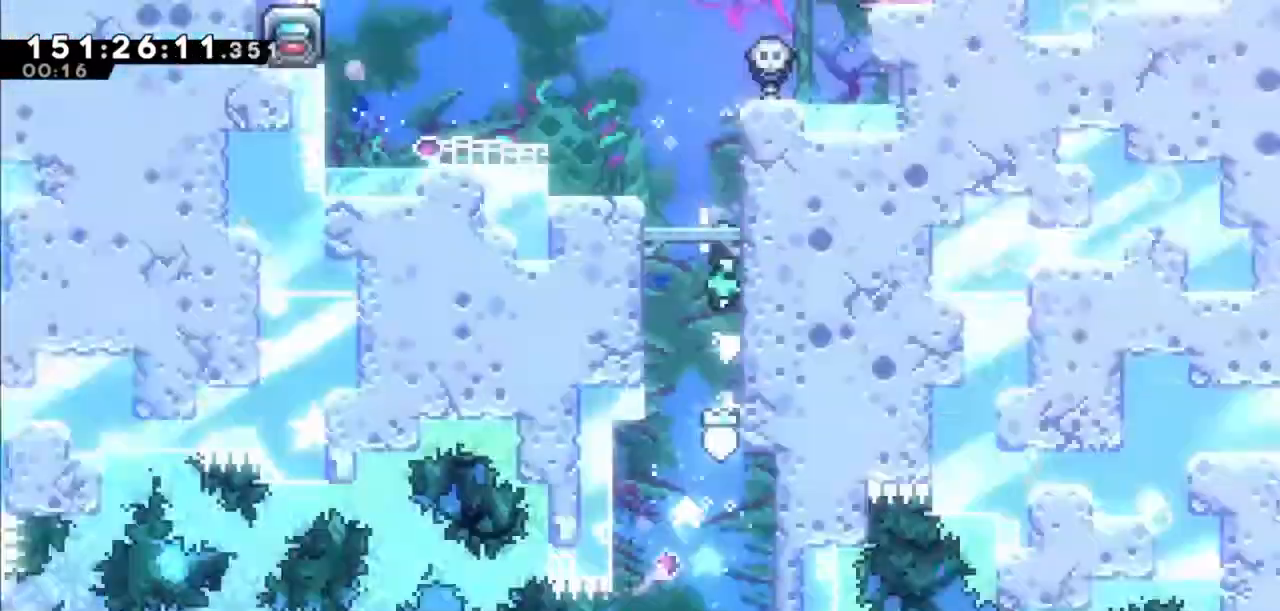
{"keys": ["left"], "events": [[101, "grab", "up"], [101, "jump", "up"], [434, "left", "down"]]}
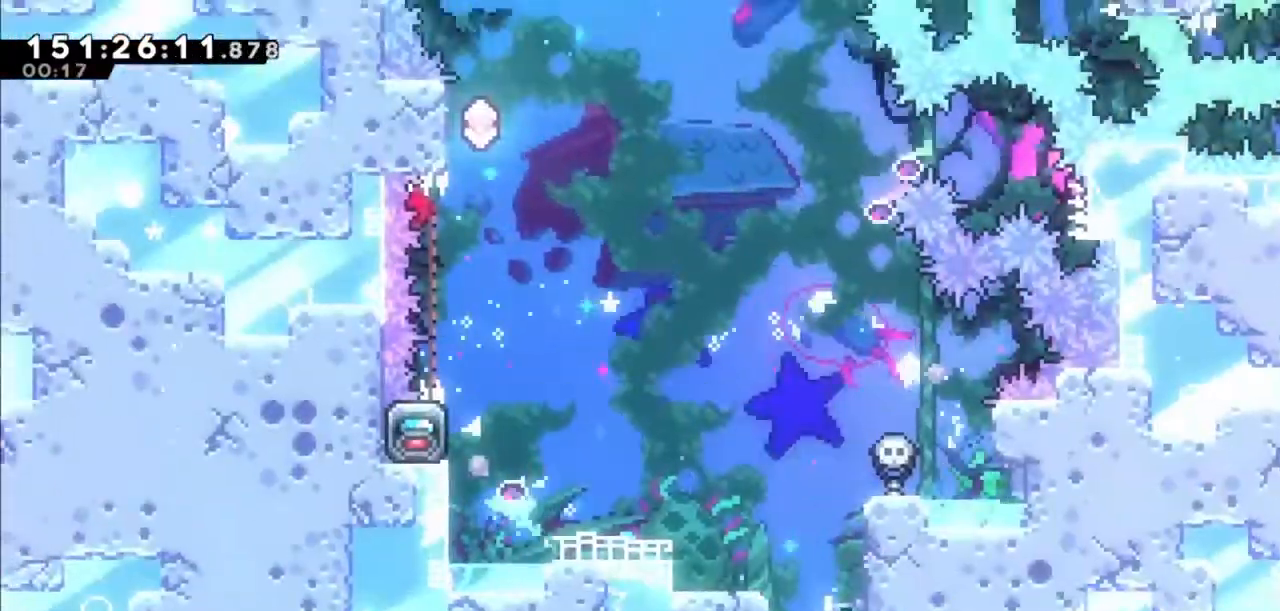
{"keys": ["left"], "events": []}
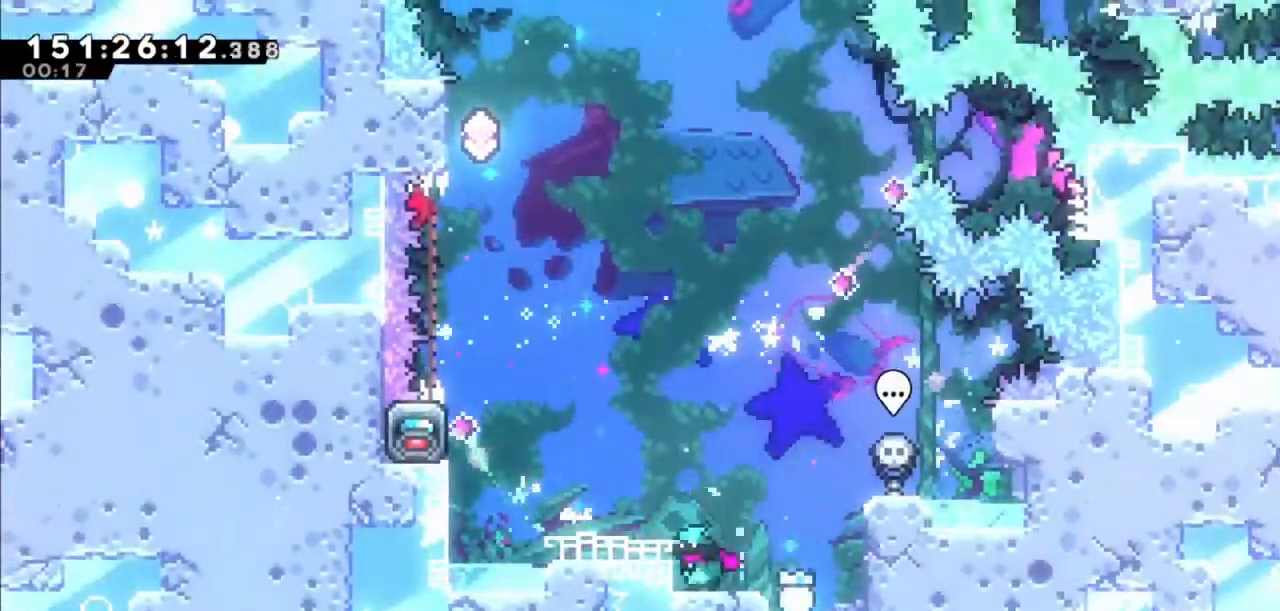
{"keys": ["left"], "events": [[34, "jump2", "down"], [134, "jump2", "up"]]}
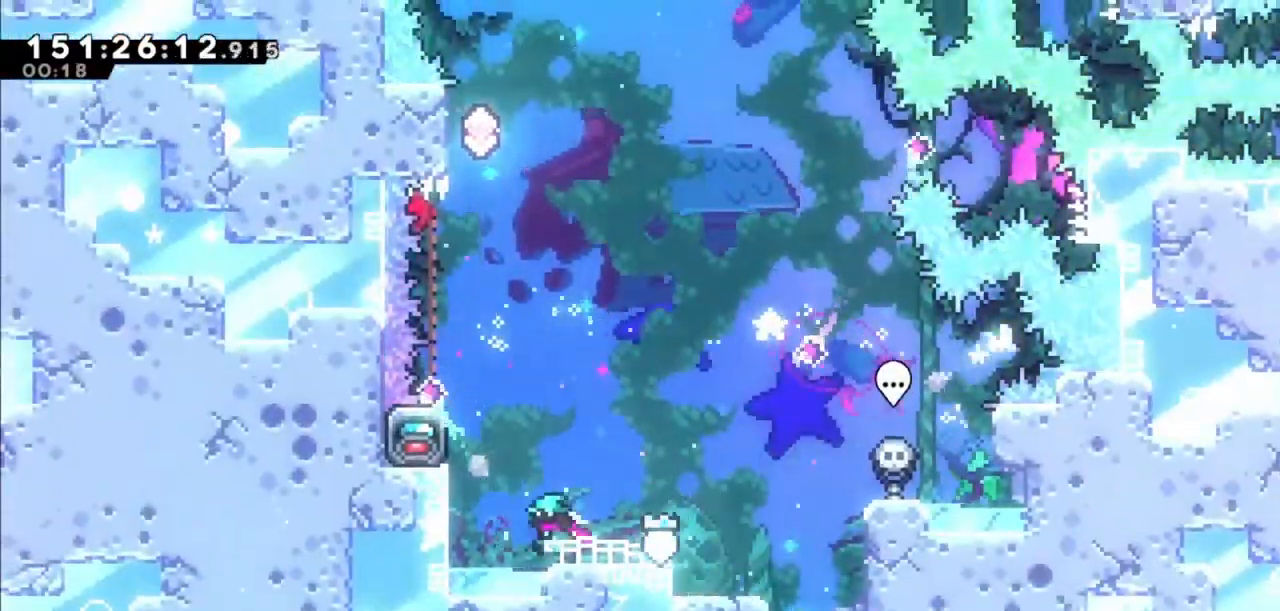
{"keys": ["grab"], "events": [[67, "jump2", "down"], [267, "grab", "down"], [334, "jump2", "up"], [334, "left", "up"]]}
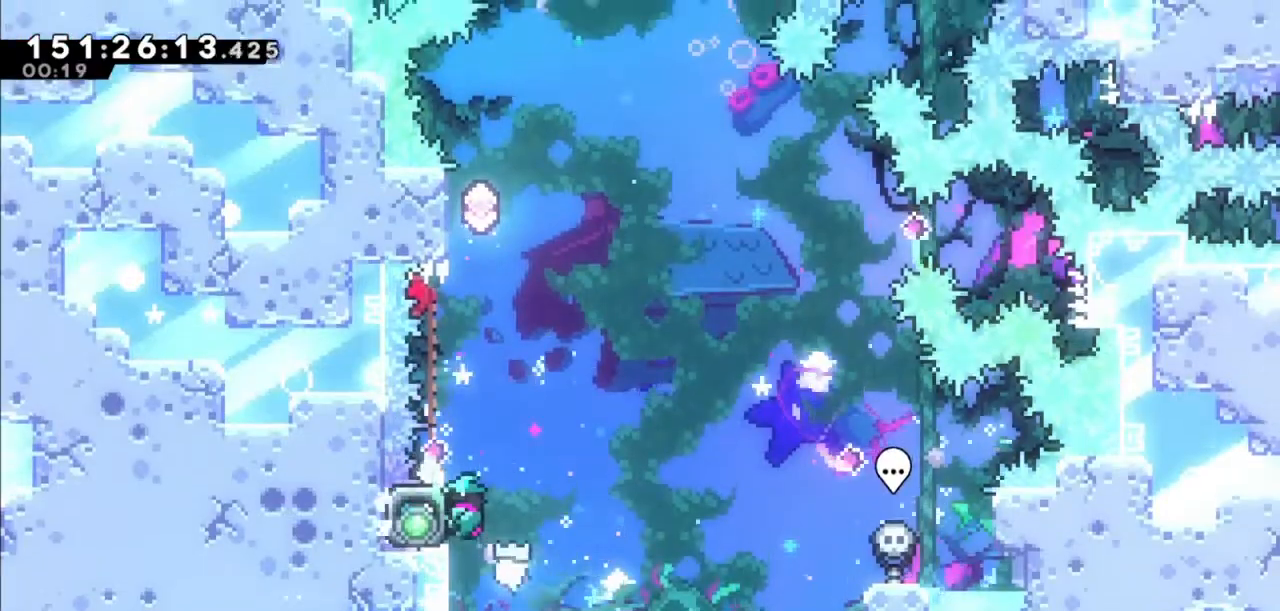
{"keys": ["dash", "grab", "up"], "events": [[401, "dash", "down"], [401, "up", "down"]]}
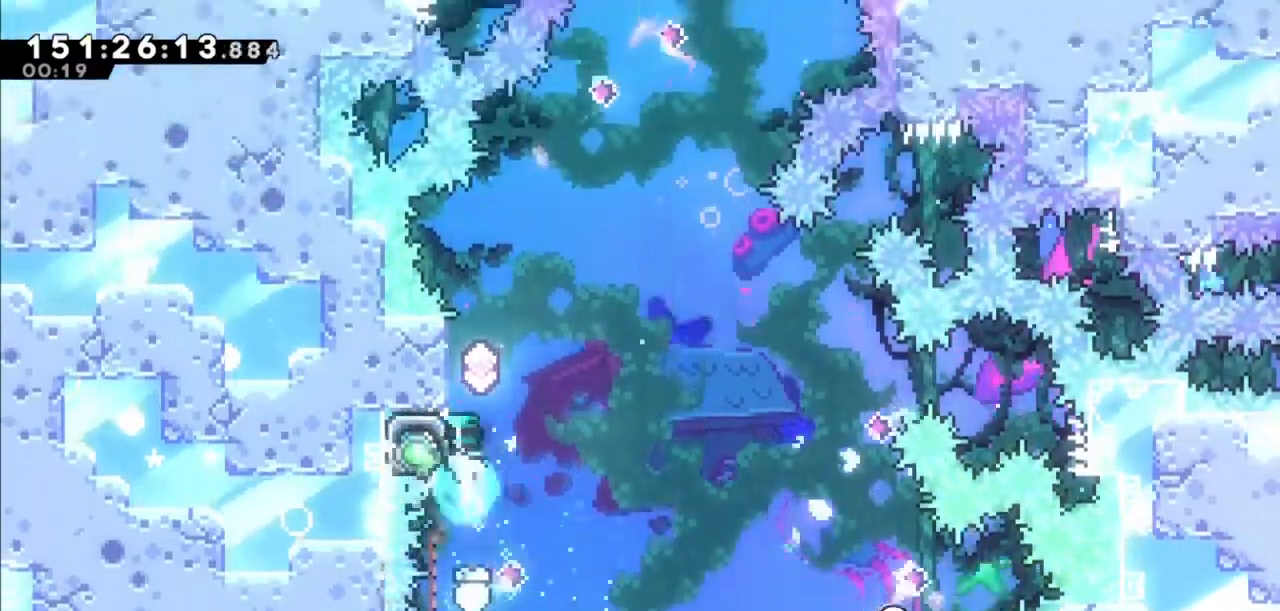
{"keys": ["jump2", "right", "up"], "events": [[33, "grab", "up"], [67, "dash", "up"], [67, "jump2", "down"], [67, "right", "down"]]}
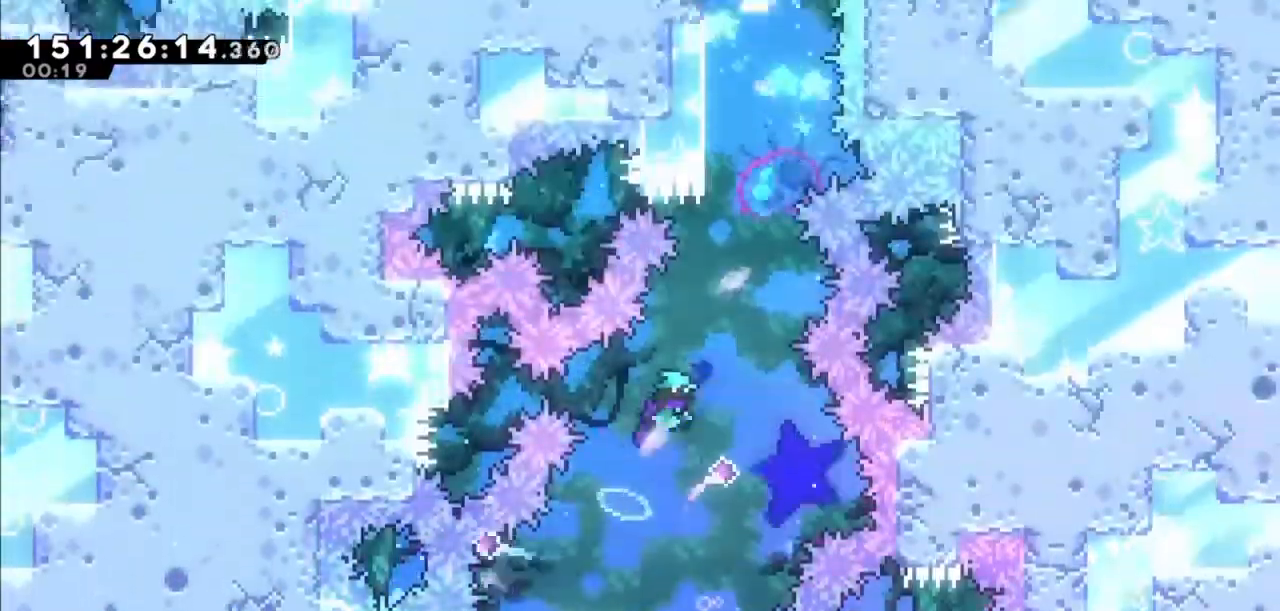
{"keys": ["dash", "up"], "events": [[134, "right", "up"], [201, "dash", "down"], [201, "jump2", "up"]]}
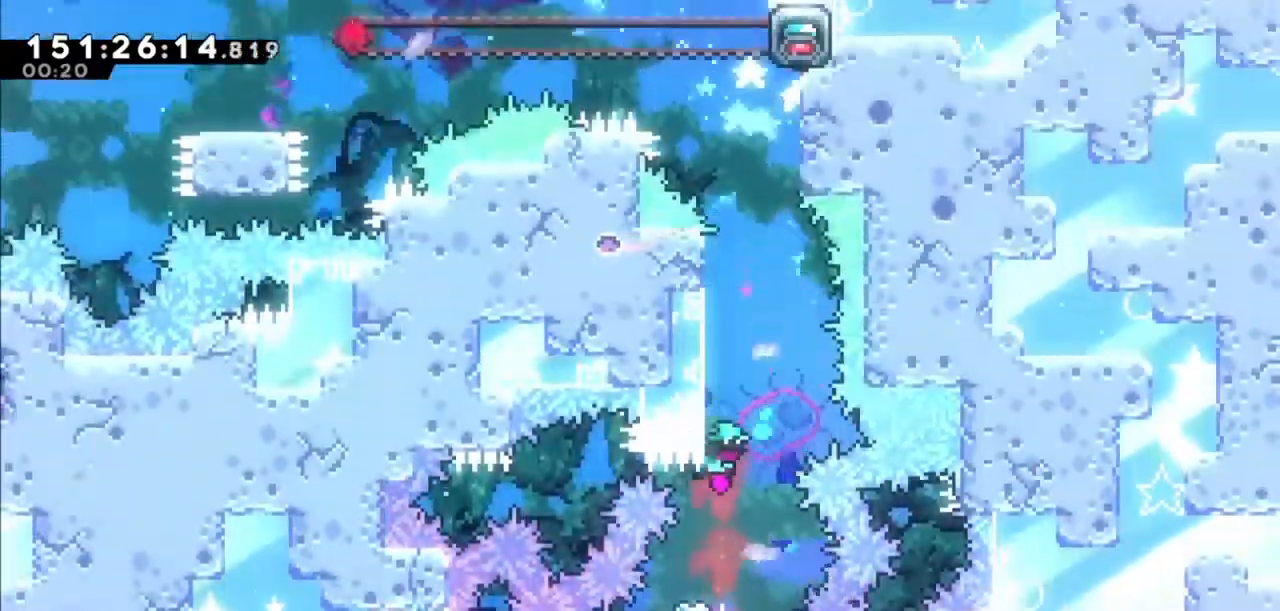
{"keys": ["jump2", "left"], "events": [[33, "grab", "down"], [133, "dash", "up"], [133, "left", "down"], [334, "left", "up"], [334, "up", "up"], [400, "grab", "up"], [400, "jump2", "down"], [434, "left", "down"]]}
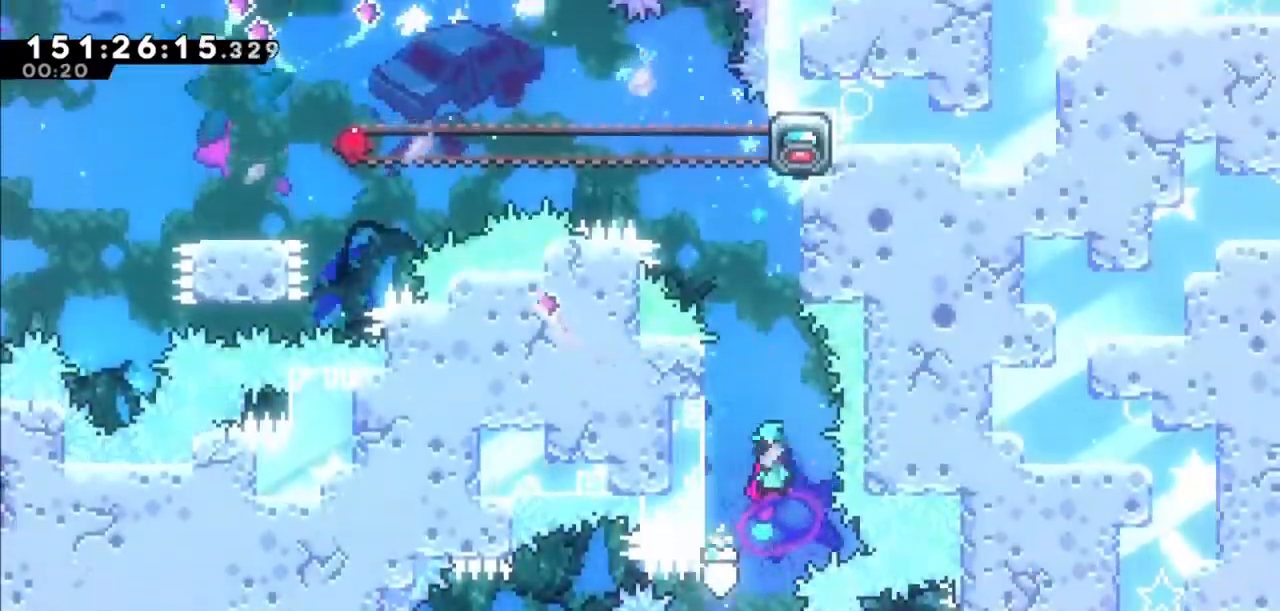
{"keys": ["jump2", "left"], "events": [[267, "jump2", "up"], [301, "jump2", "down"], [301, "left", "up"], [401, "left", "down"]]}
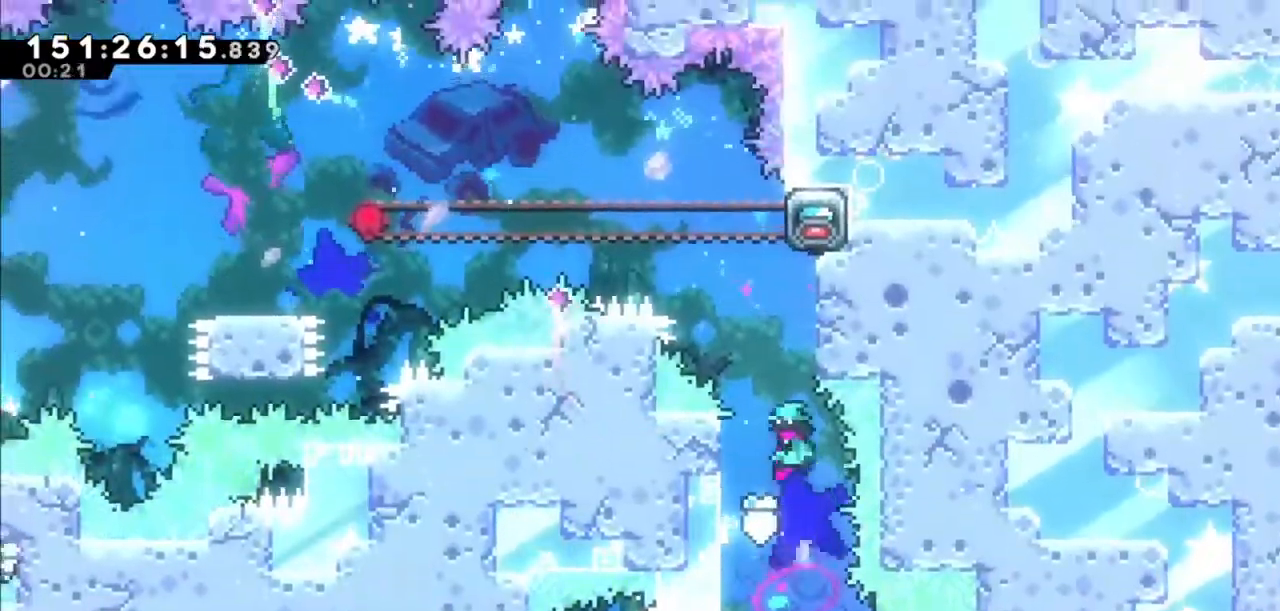
{"keys": ["grab", "jump2", "right"], "events": [[200, "jump2", "up"], [267, "jump2", "down"], [267, "left", "up"], [334, "right", "down"], [467, "grab", "down"]]}
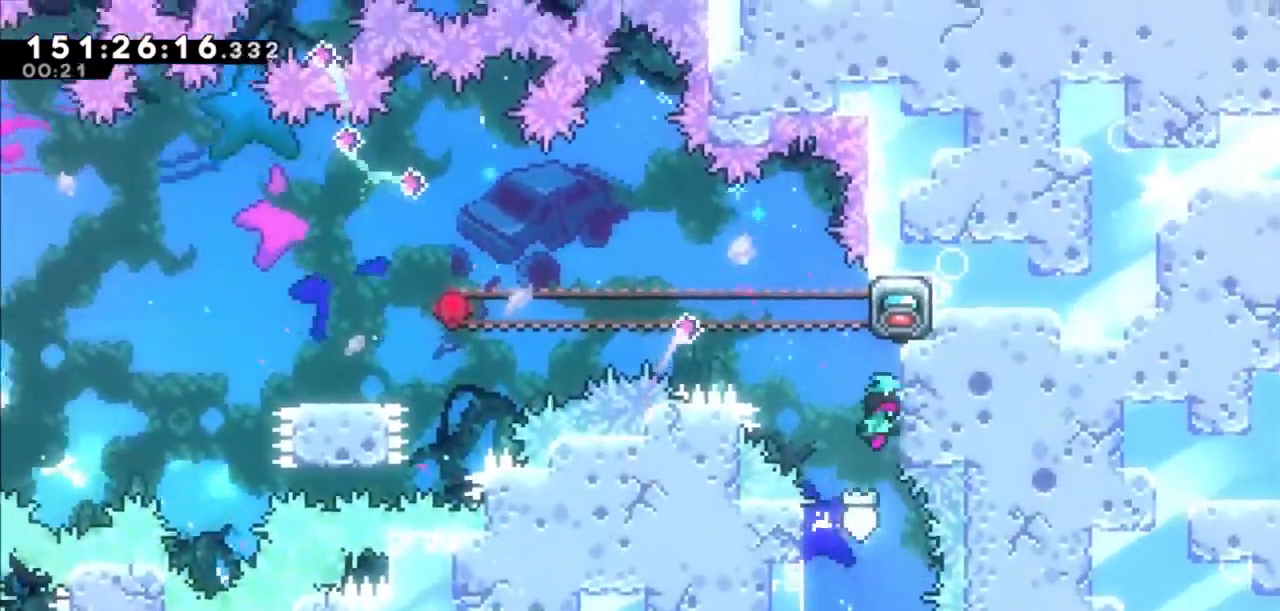
{"keys": ["jump2", "right"], "events": [[100, "jump2", "up"], [134, "grab", "up"], [200, "right", "up"], [234, "jump2", "down"], [300, "right", "down"]]}
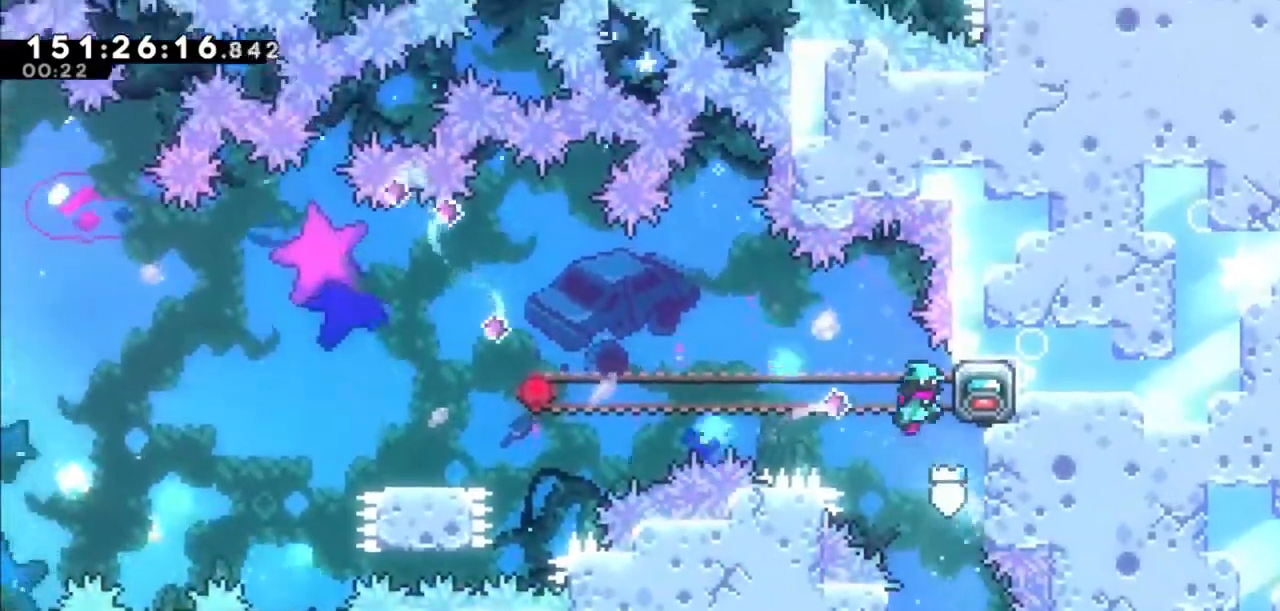
{"keys": ["grab"], "events": [[66, "grab", "down"], [166, "jump2", "up"], [200, "right", "up"]]}
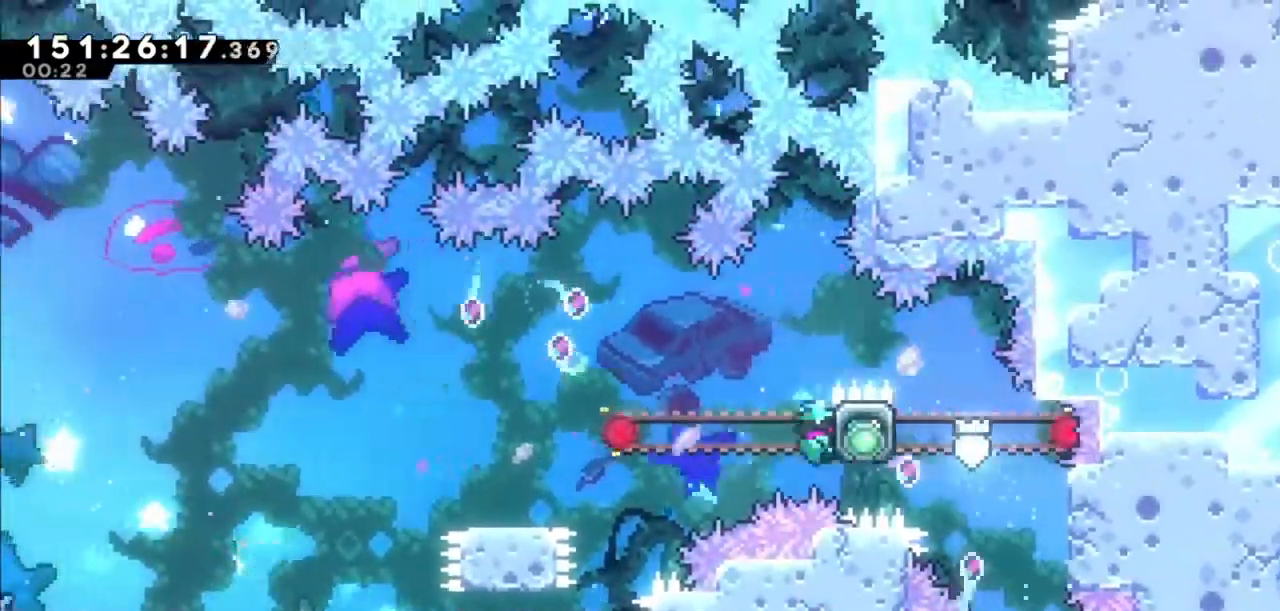
{"keys": ["jump2", "left"], "events": [[134, "down", "down"], [134, "left", "down"], [167, "dash", "down"], [234, "grab", "up"], [267, "down", "up"], [300, "dash", "up"], [367, "jump2", "down"]]}
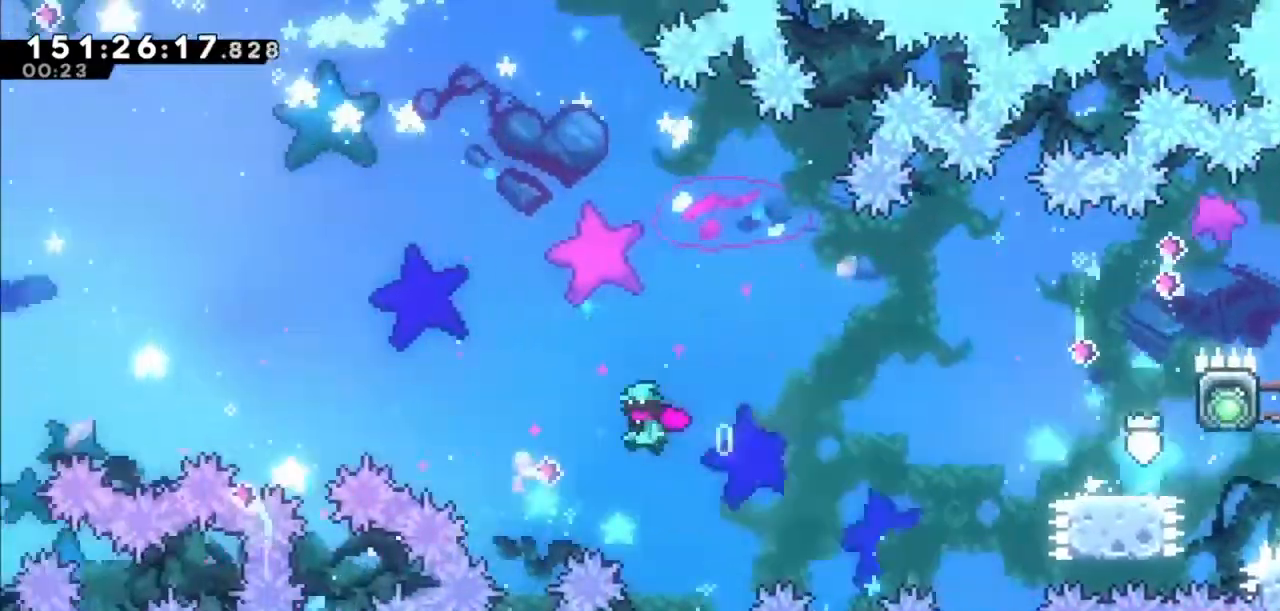
{"keys": ["jump2", "left", "up"], "events": [[367, "up", "down"]]}
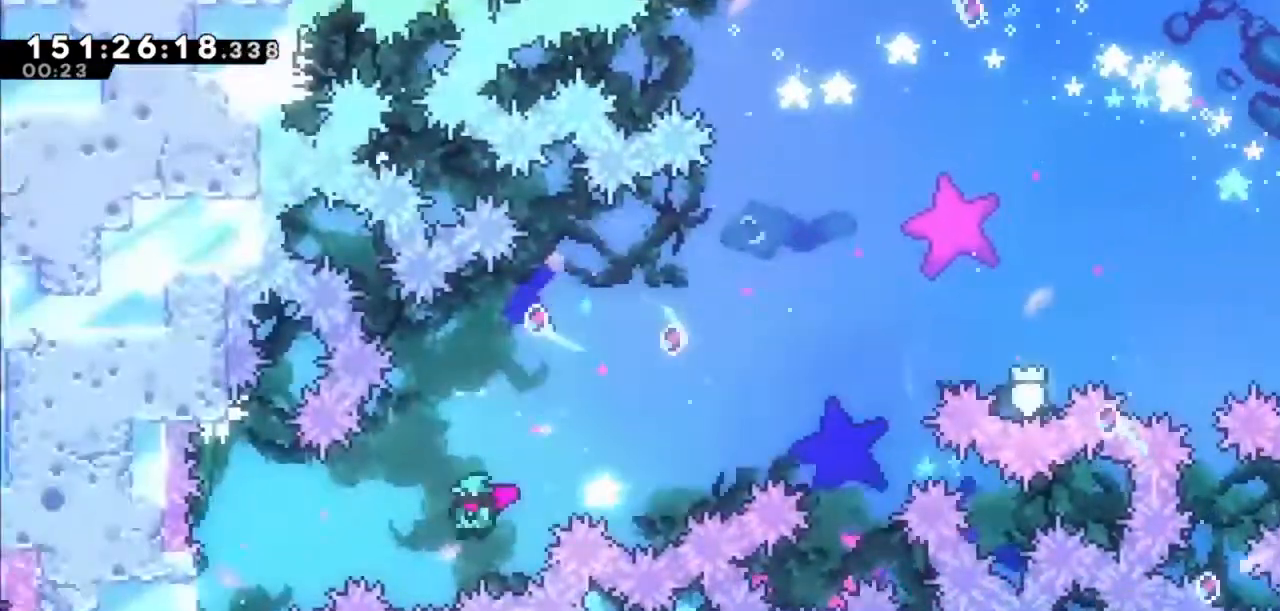
{"keys": ["grab"], "events": [[100, "grab", "down"], [300, "jump2", "up"], [334, "left", "up"], [334, "up", "up"]]}
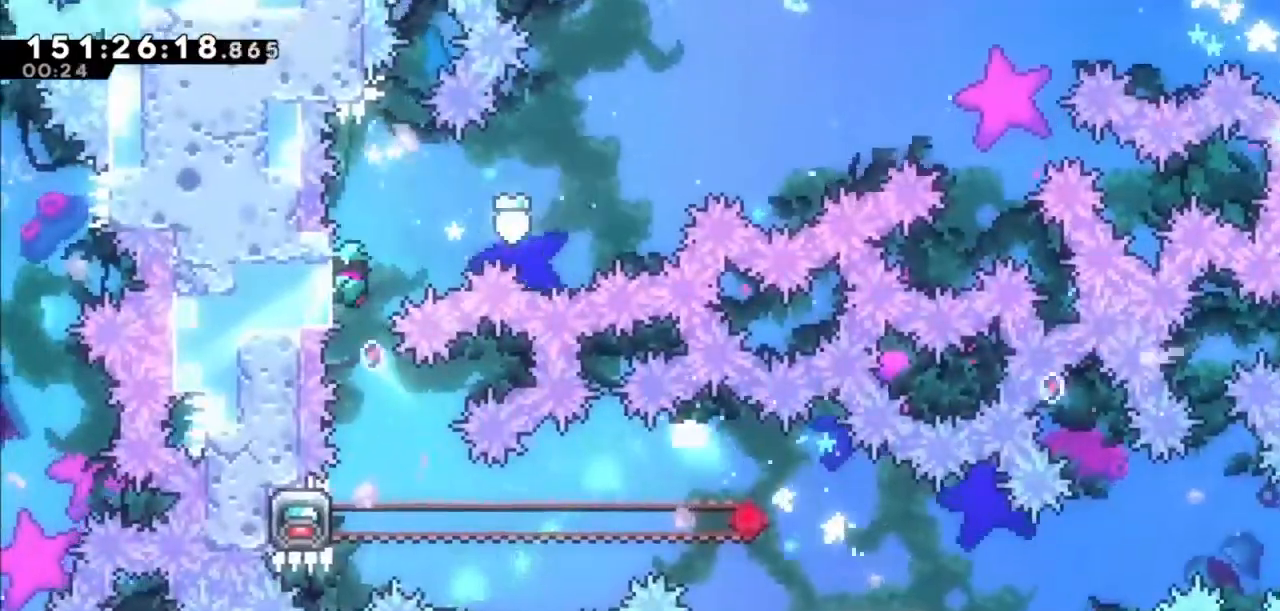
{"keys": [], "events": [[166, "grab", "up"]]}
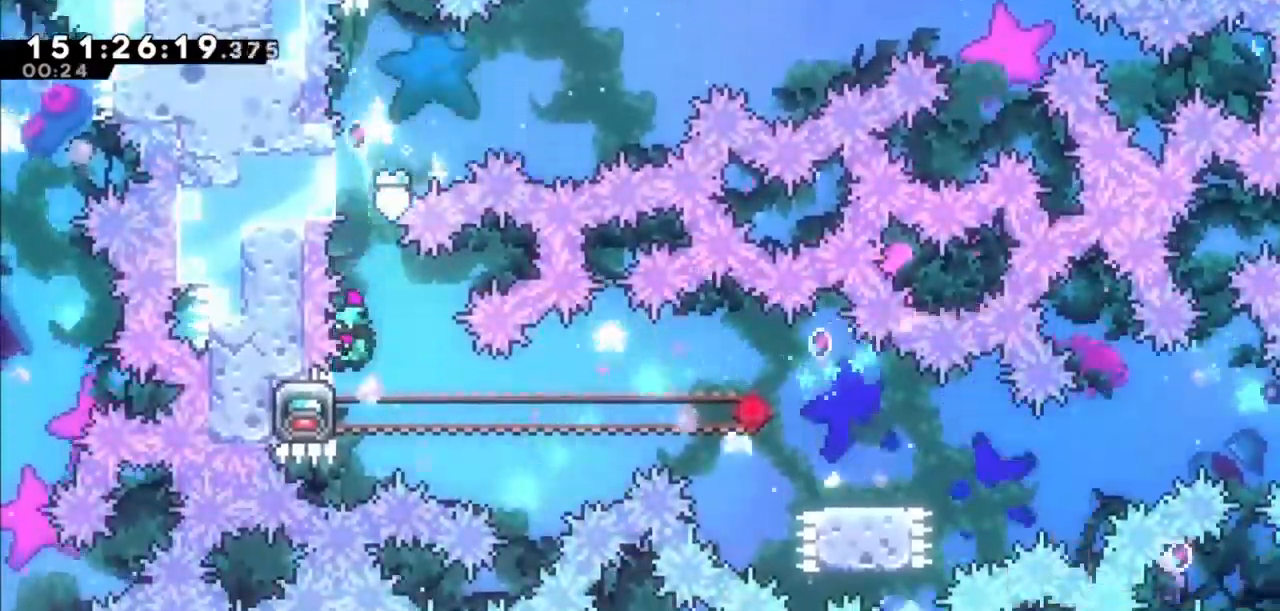
{"keys": ["grab"], "events": [[134, "grab", "down"], [134, "left", "down"], [334, "left", "up"]]}
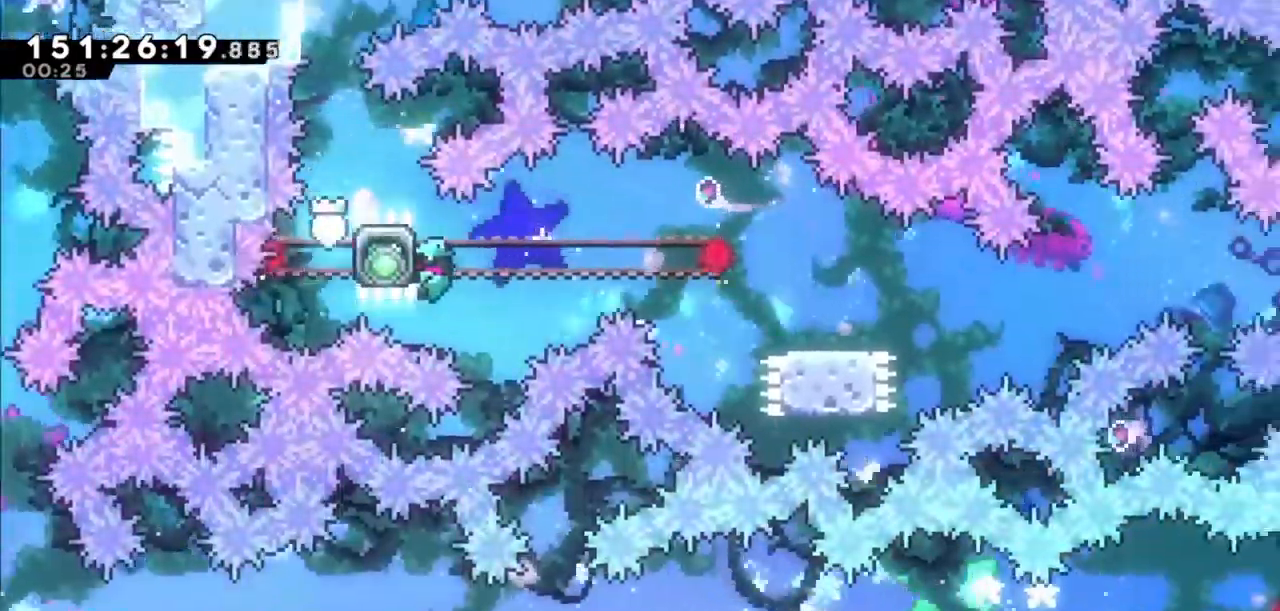
{"keys": ["jump2", "right"], "events": [[267, "dash", "down"], [267, "down", "down"], [267, "right", "down"], [367, "grab", "up"], [400, "dash", "up"], [400, "down", "up"], [433, "jump2", "down"]]}
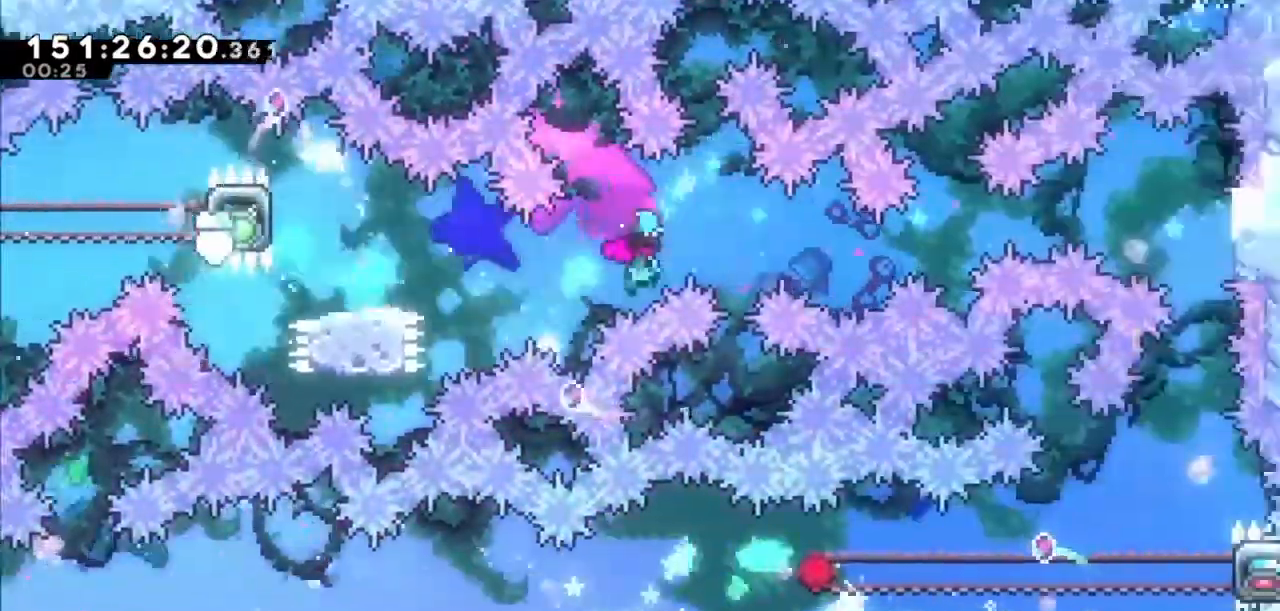
{"keys": ["grab"], "events": [[367, "grab", "down"], [401, "jump2", "up"], [401, "right", "up"]]}
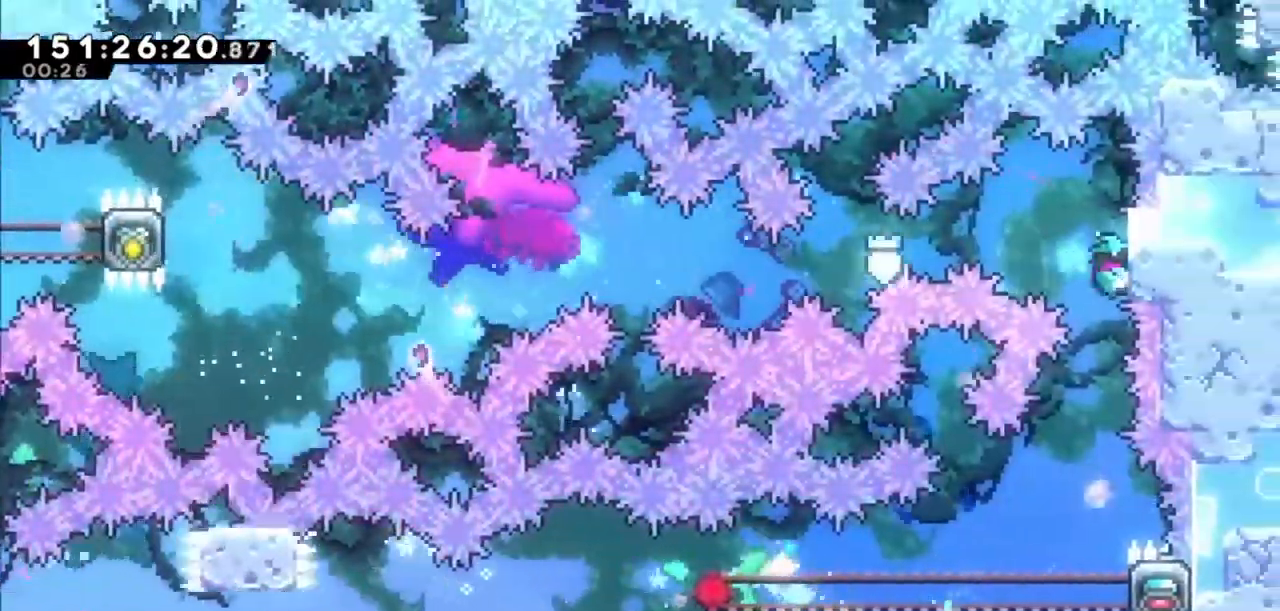
{"keys": [], "events": [[166, "grab", "up"]]}
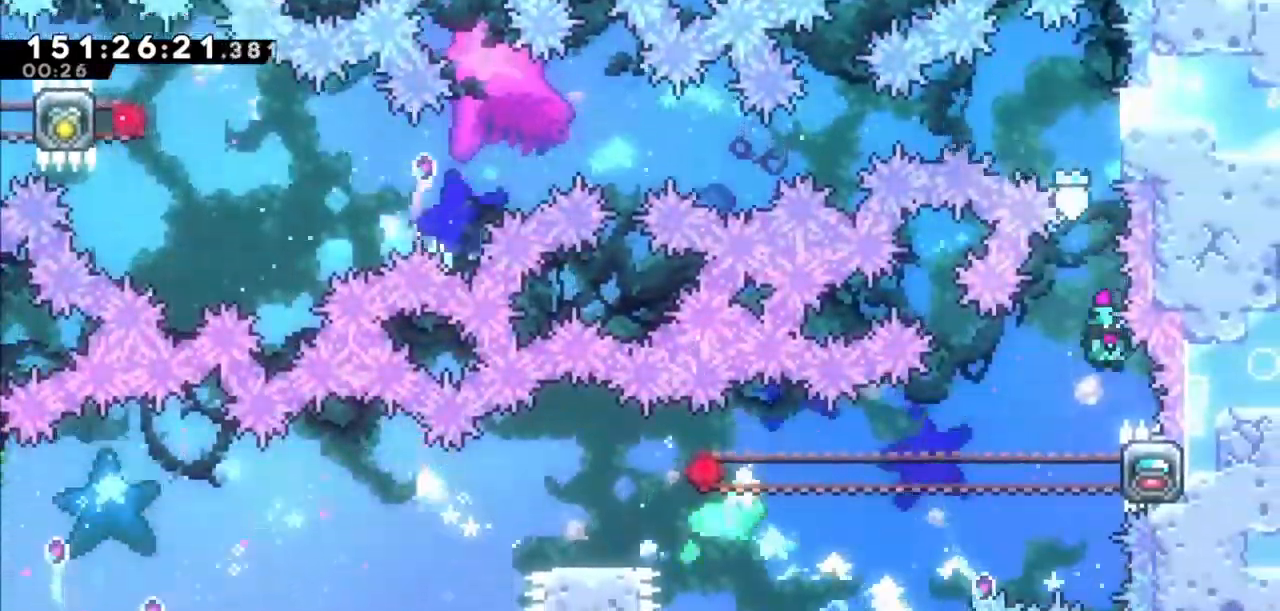
{"keys": ["grab"], "events": [[200, "grab", "down"], [267, "right", "down"], [401, "right", "up"]]}
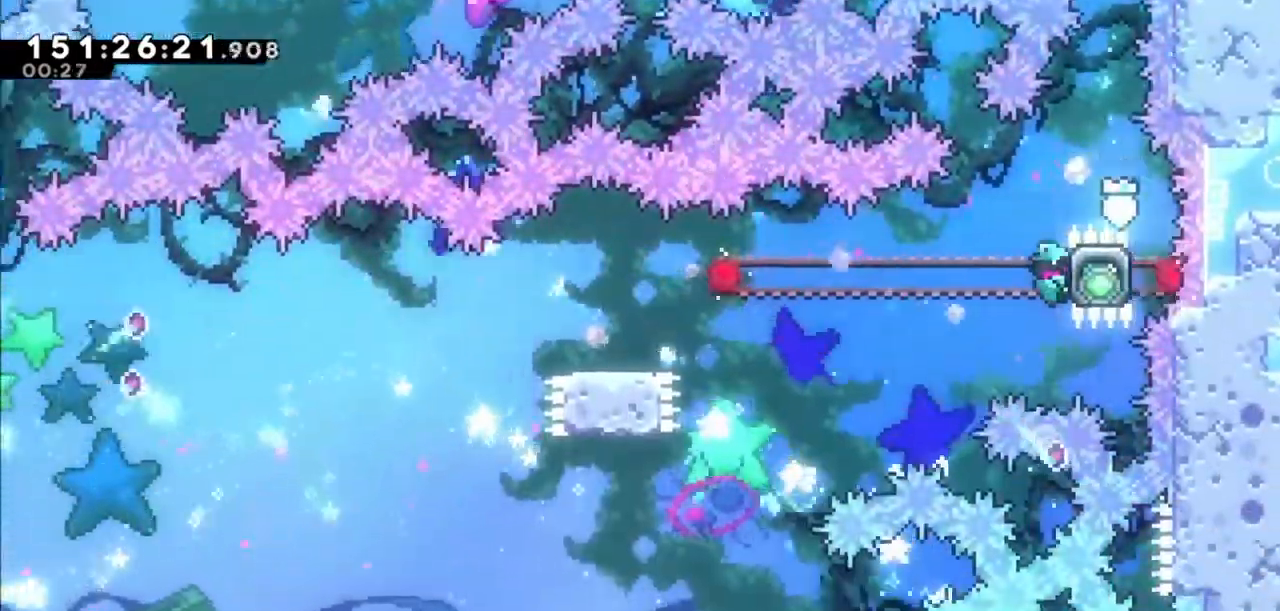
{"keys": ["jump2", "left"], "events": [[267, "left", "down"], [333, "dash", "down"], [333, "down", "down"], [400, "dash", "up"], [400, "down", "up"], [400, "grab", "up"], [467, "jump2", "down"]]}
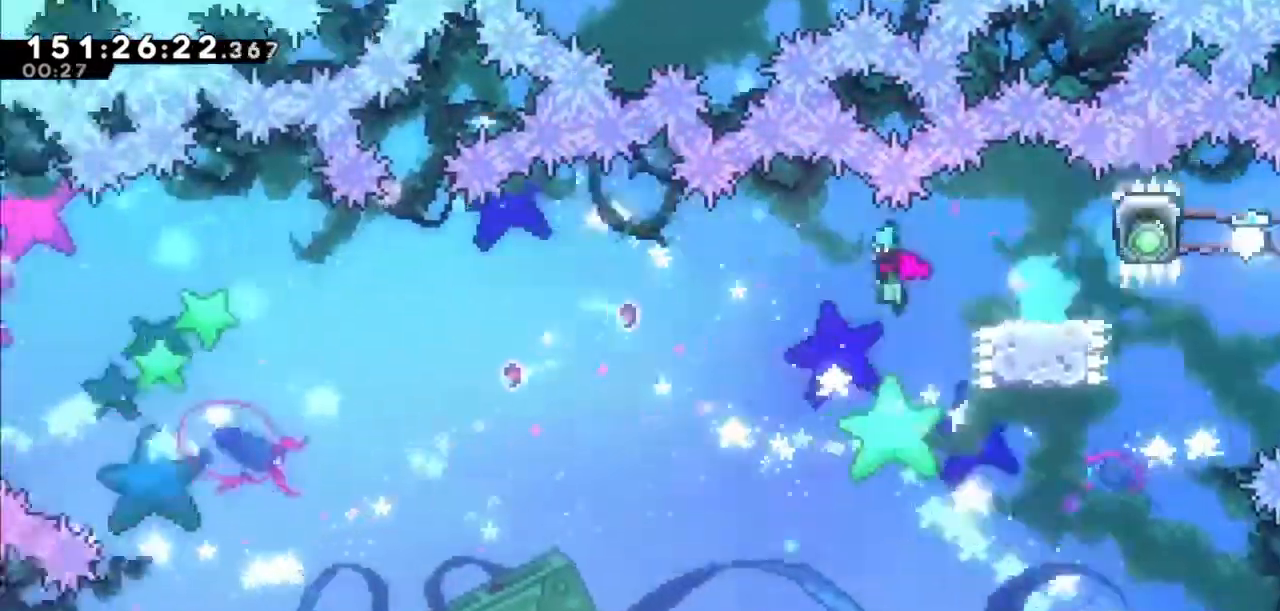
{"keys": ["jump2", "left"], "events": []}
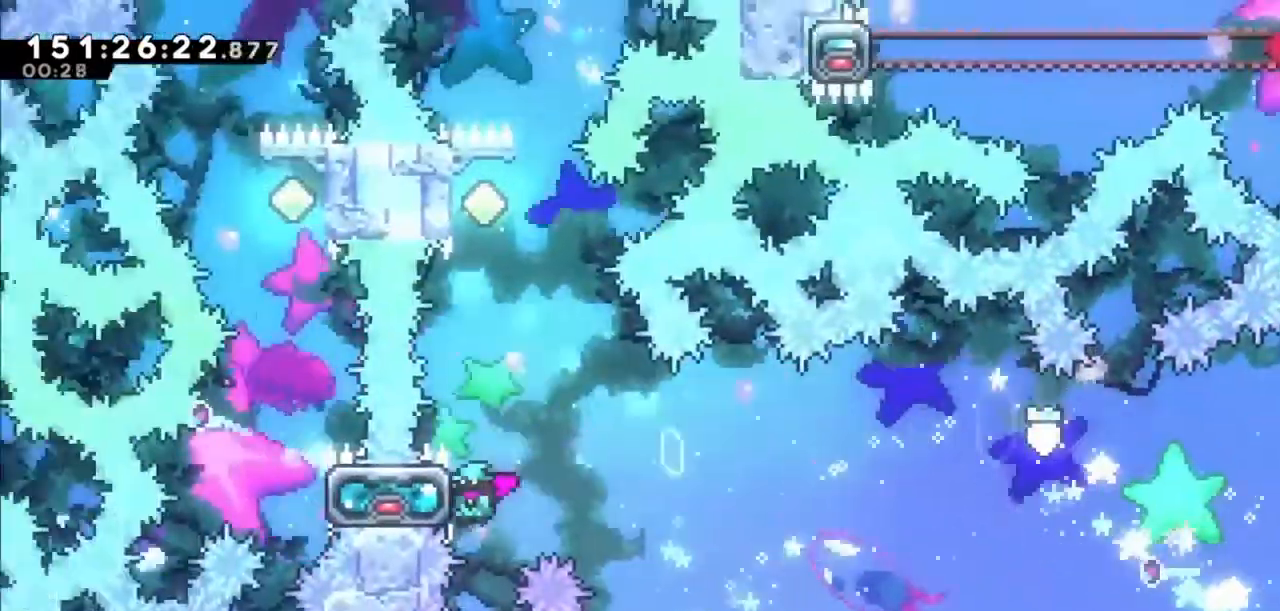
{"keys": ["grab"], "events": [[133, "grab", "down"], [133, "up", "down"], [200, "jump2", "up"], [433, "left", "up"], [433, "up", "up"]]}
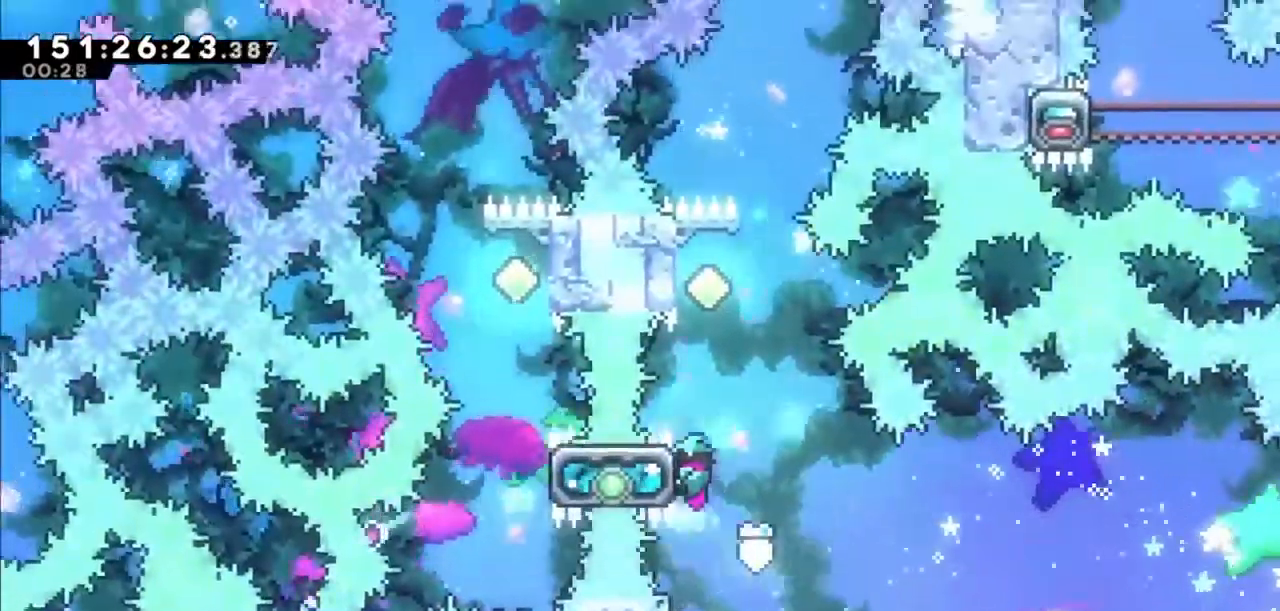
{"keys": ["jump2", "up"], "events": [[100, "up", "down"], [134, "dash", "down"], [267, "grab", "up"], [334, "dash", "up"], [367, "jump2", "down"]]}
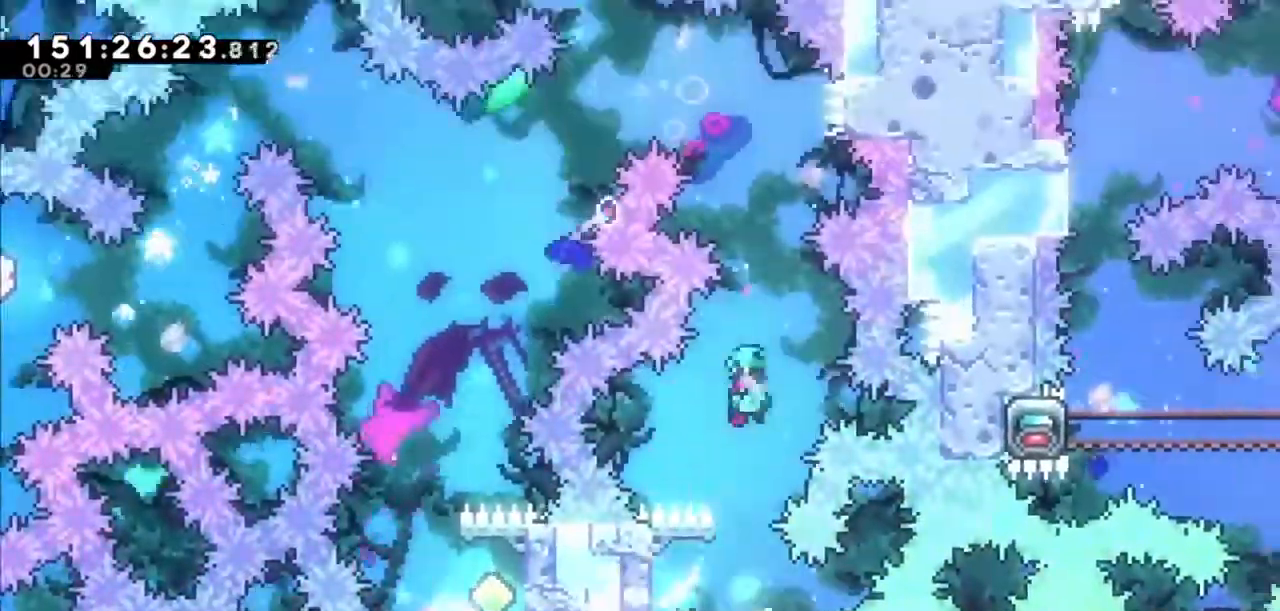
{"keys": ["jump2", "left", "up"], "events": [[100, "left", "down"]]}
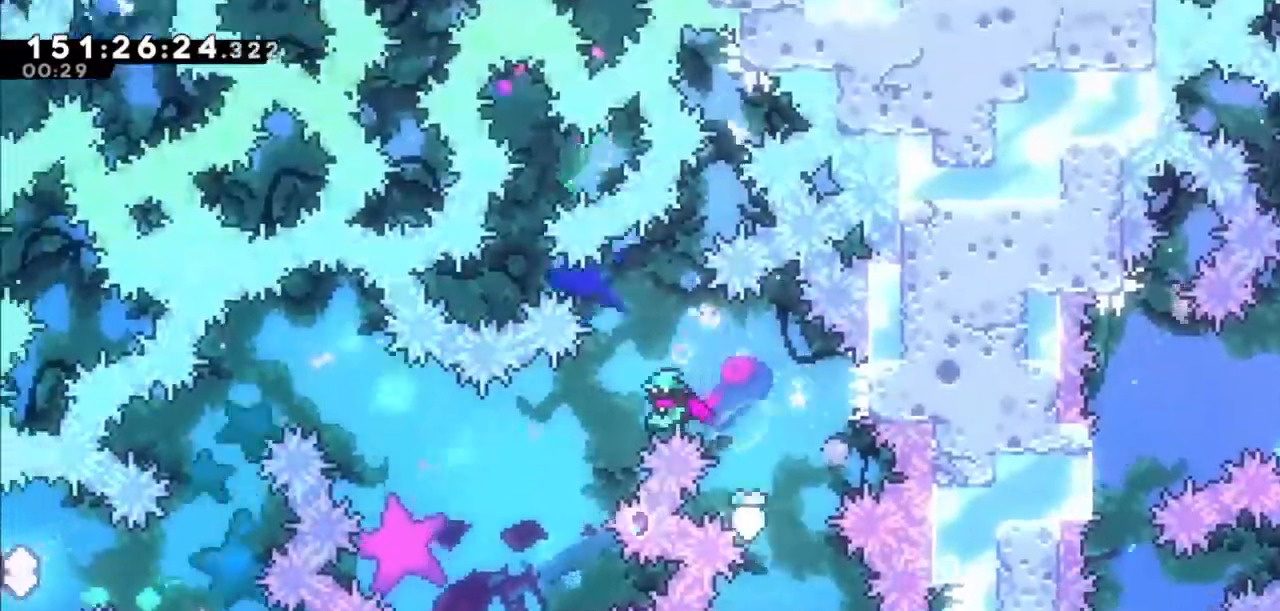
{"keys": ["jump2", "left", "up"], "events": []}
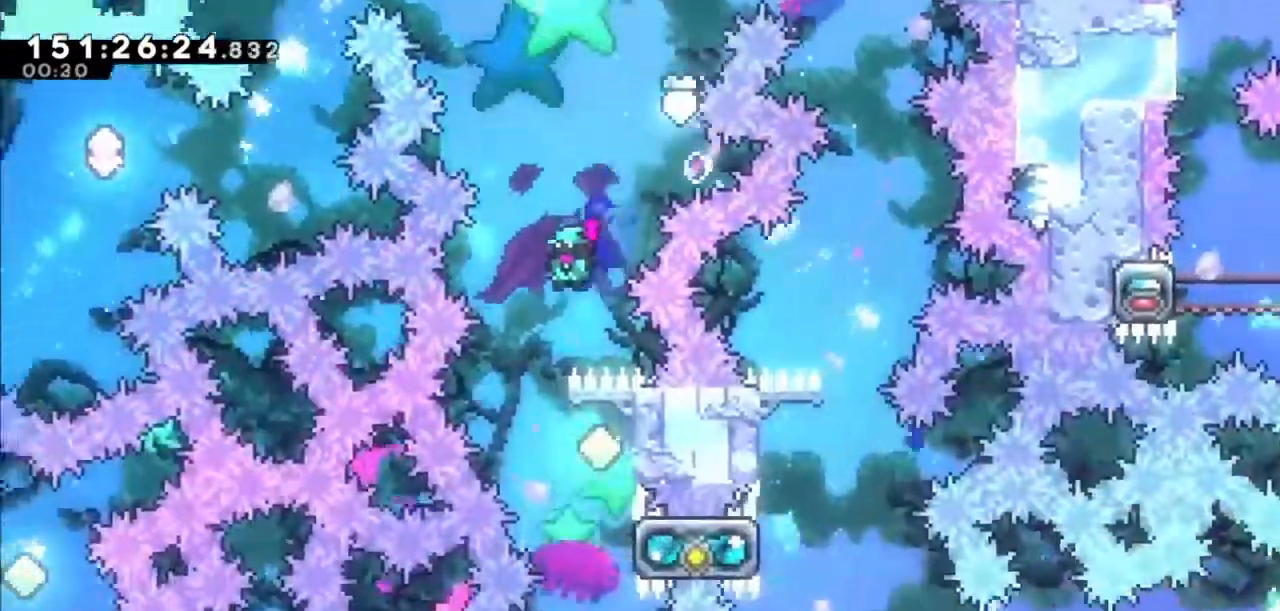
{"keys": ["right"], "events": [[33, "jump2", "up"], [33, "left", "up"], [33, "up", "up"], [267, "right", "down"]]}